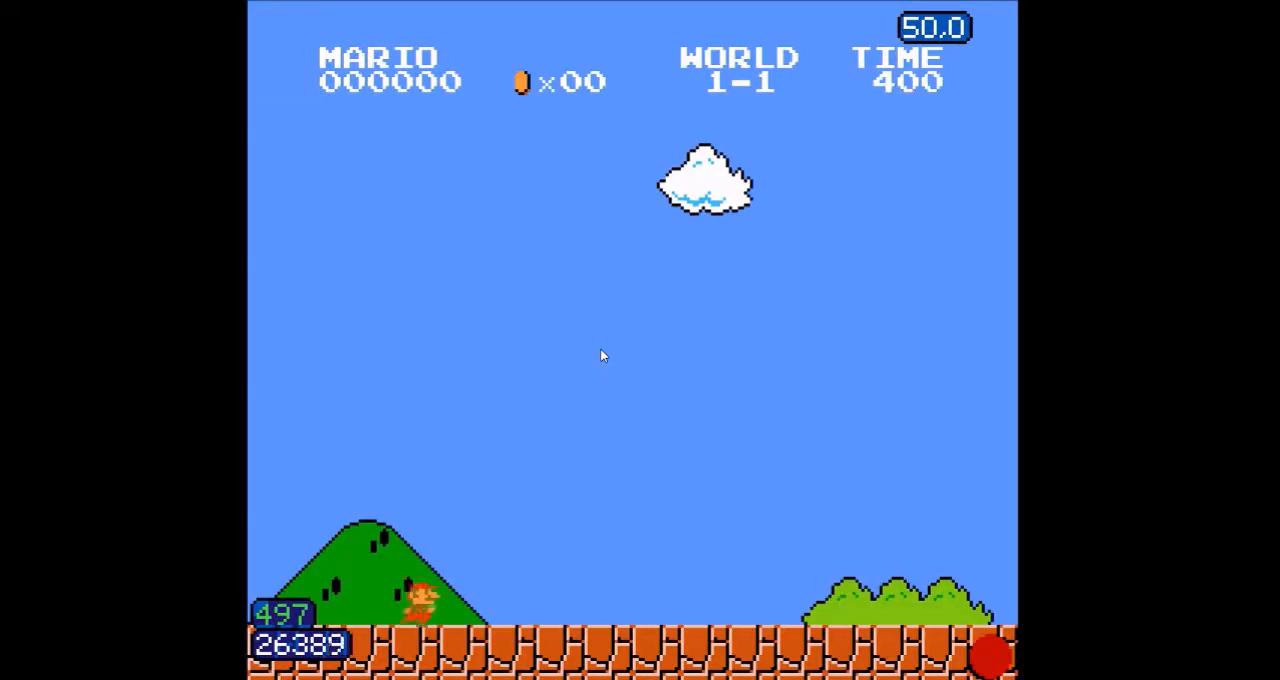
Gameplay with a controller (Nintendo layout); each line is a JSON object with the inputs held at the frame after it (dt_ms = milliseconds from this image to that frame). "events" lists button and stick changes between this image and that frame as [ms after this image, input, new state], when the widget could be followed in between. Not read: L3 R3.
{"dt_ms": 500, "buttons": ["B", "DPAD_RIGHT"], "events": []}
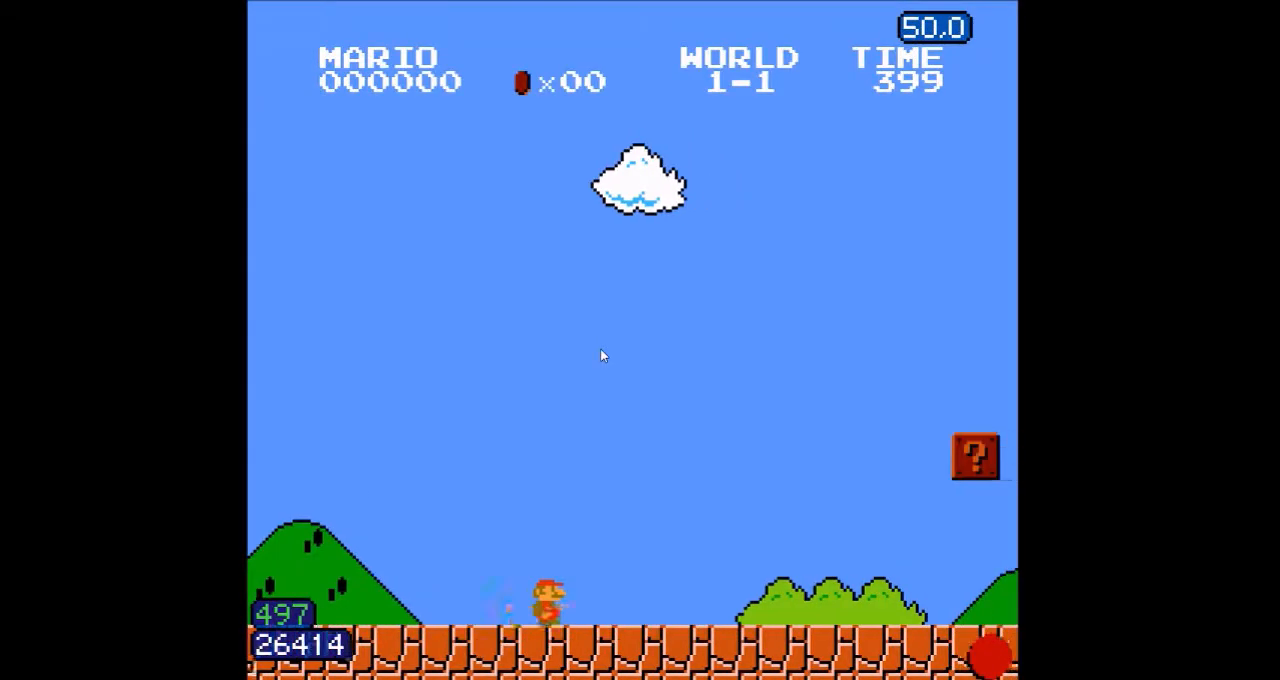
{"dt_ms": 500, "buttons": ["A", "B", "DPAD_RIGHT"]}
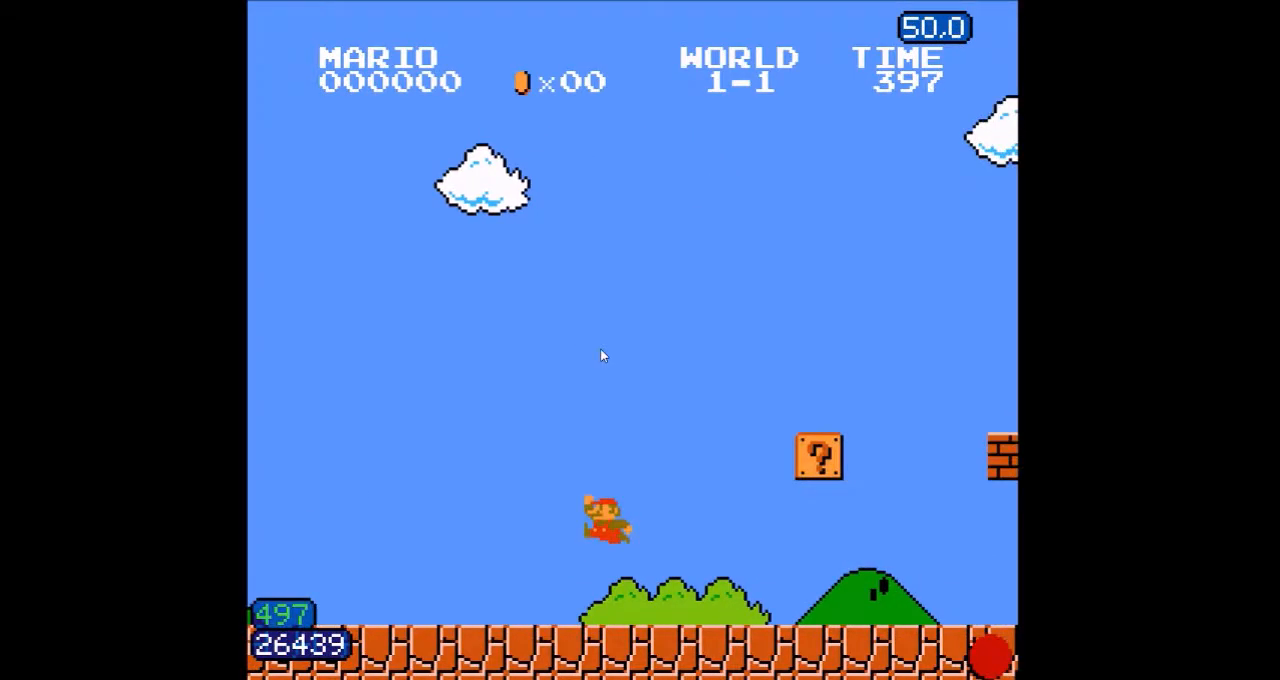
{"dt_ms": 500, "buttons": ["A", "B", "DPAD_RIGHT"], "events": []}
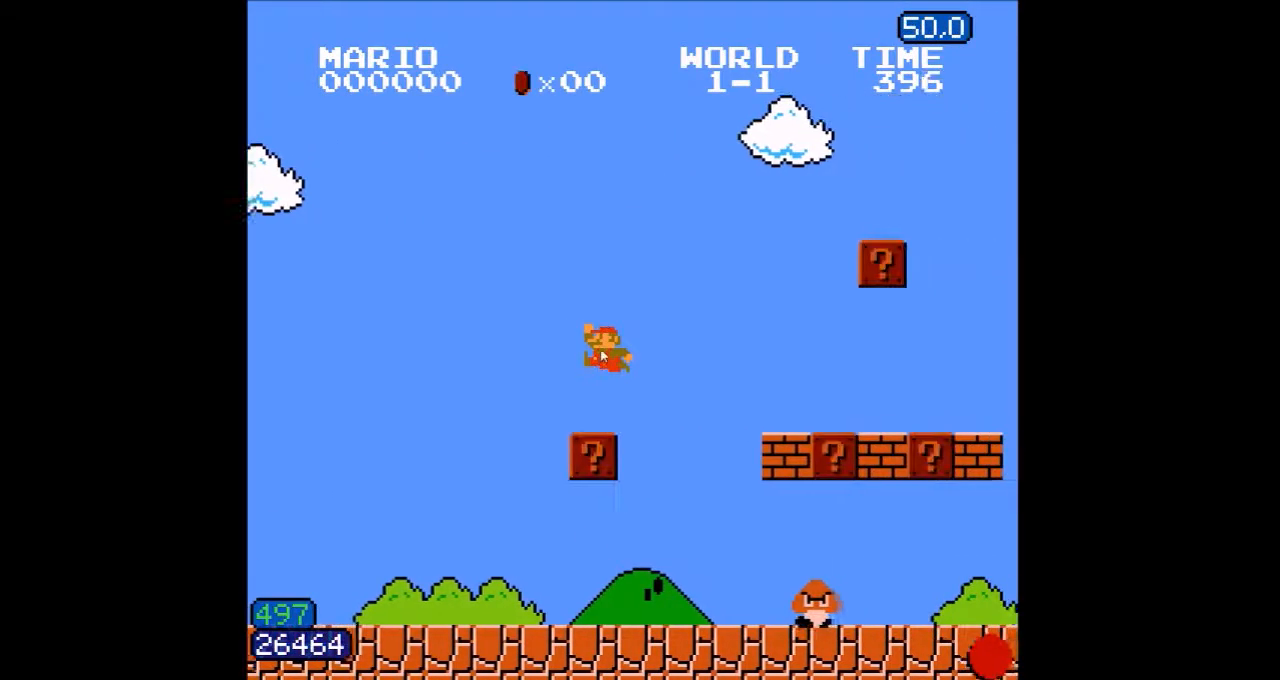
{"dt_ms": 1000, "buttons": ["B"]}